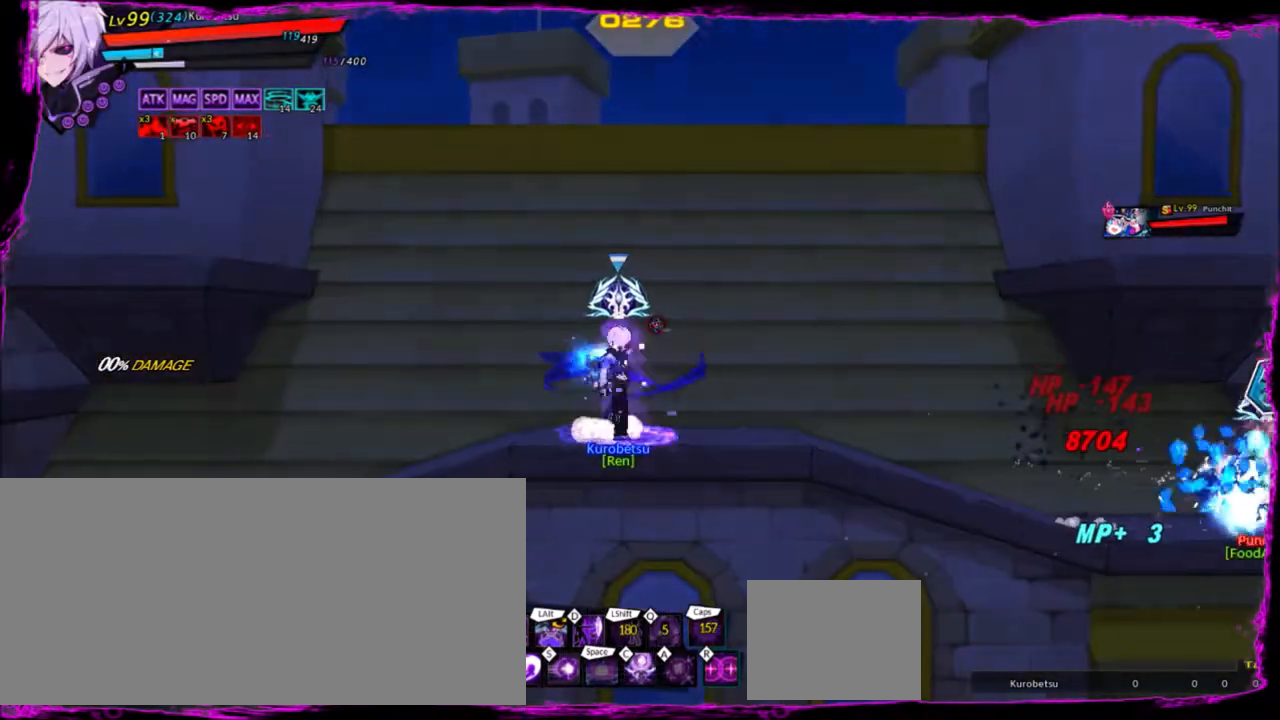
Gameplay with keyboard; each line is a JSON object with the keys held at the frame after it. "events" lists presses ("down") and releases ("up") of "a", "alt", "b", "c", "caps_lock", "ctrl", "d", "down", "e", "f", "g", "left", "q", "r", "right", "s", "shift", "space", "t", "tab", "up", "v", "w", "x" and "z" between this image and that frame as [ms after this image, input, new state], when the widget could be followed in between. No other keys are recorded. Mouse input is not recorded.
{"keys": [], "events": [[33, "right", "down"], [33, "z", "down"], [133, "x", "down"], [133, "z", "up"], [234, "right", "up"], [267, "x", "up"]]}
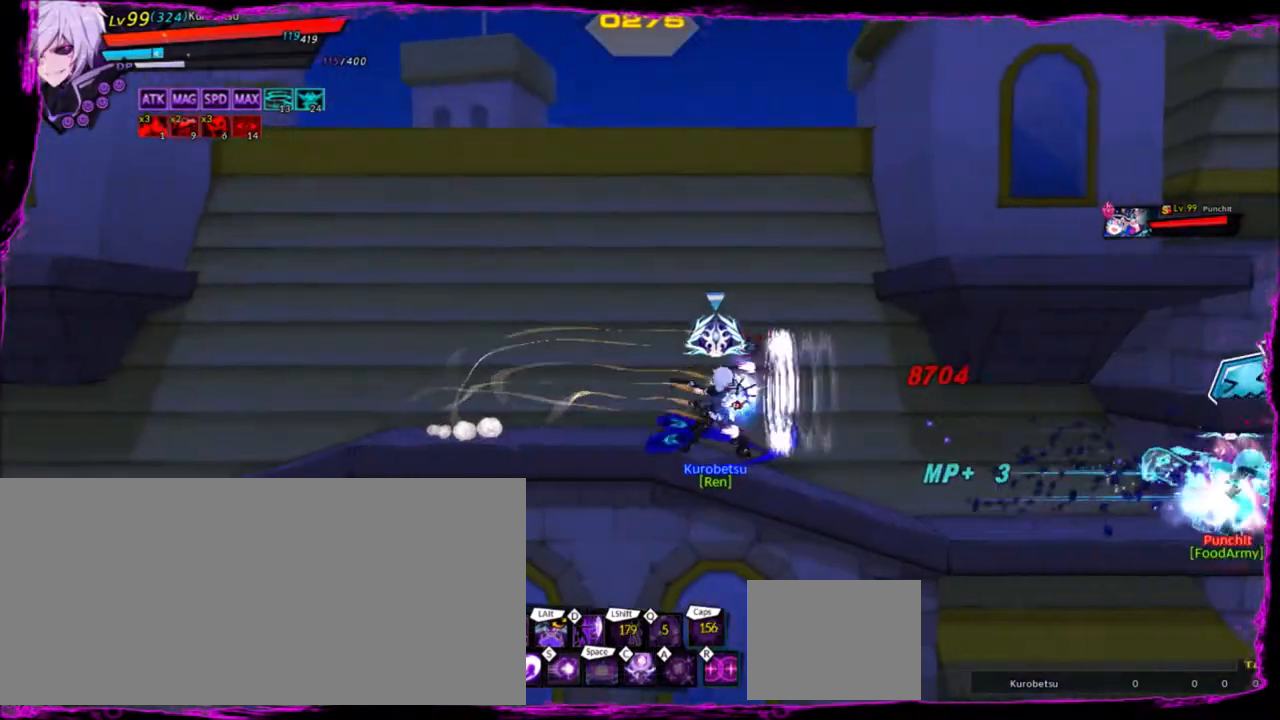
{"keys": ["right"], "events": [[134, "r", "down"], [234, "r", "up"], [267, "r", "down"], [267, "right", "down"], [368, "r", "up"], [401, "r", "down"], [501, "r", "up"]]}
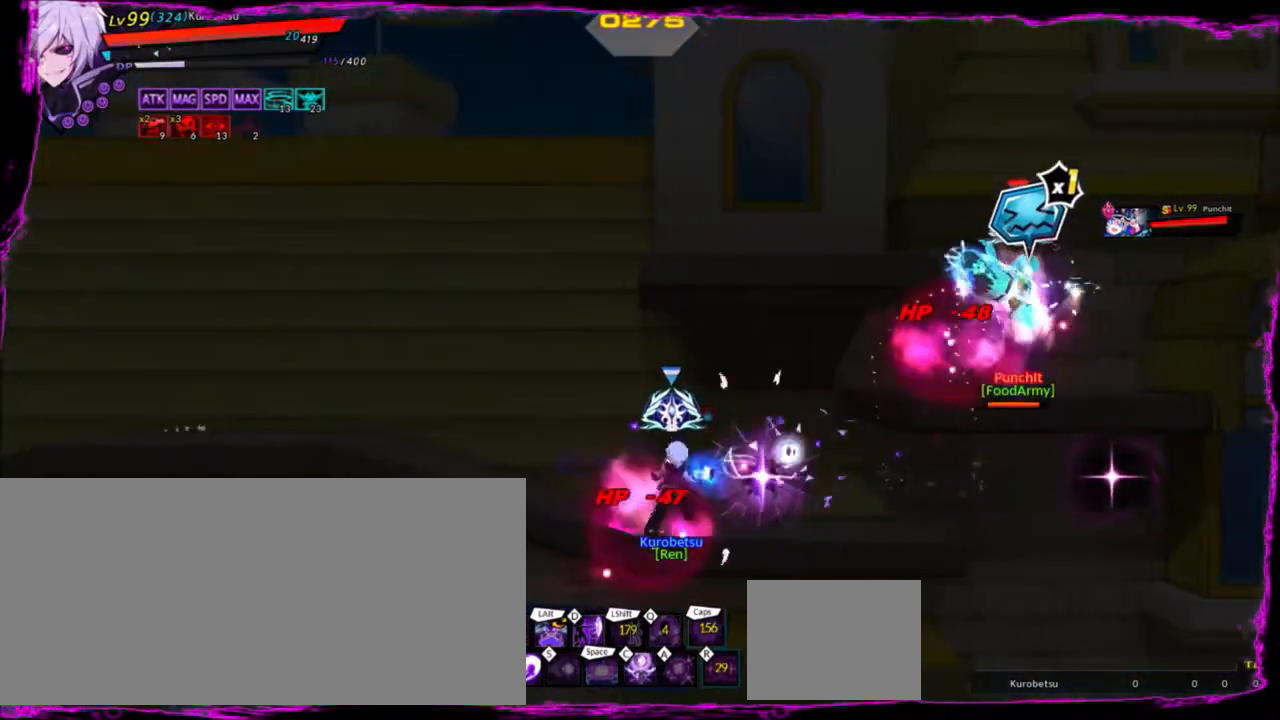
{"keys": [], "events": [[33, "r", "down"], [133, "r", "up"], [267, "right", "up"]]}
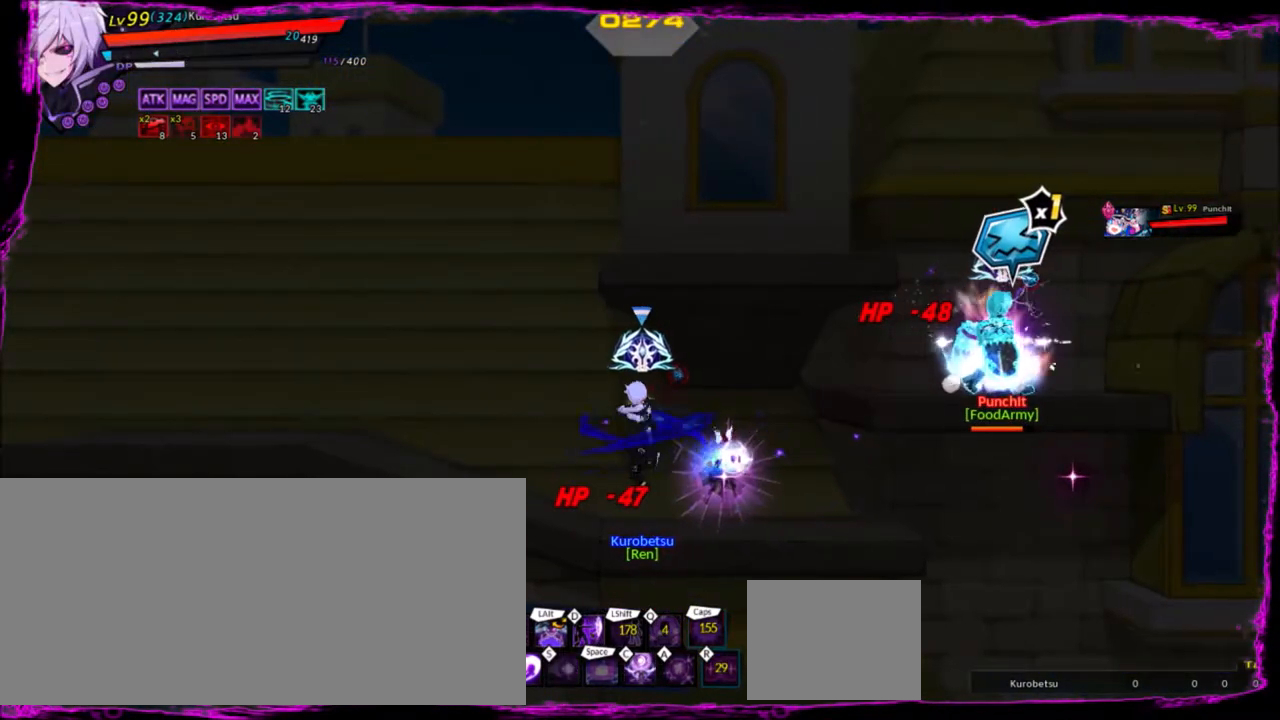
{"keys": [], "events": []}
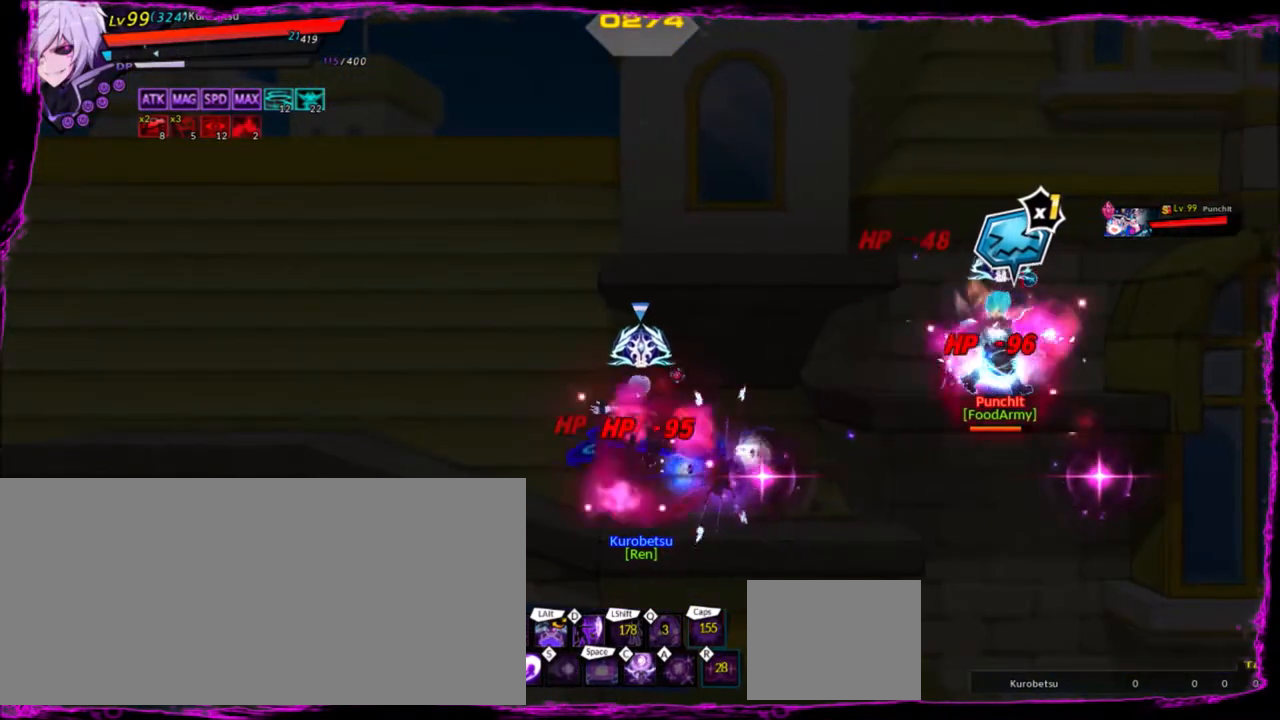
{"keys": [], "events": [[367, "right", "down"], [434, "right", "up"]]}
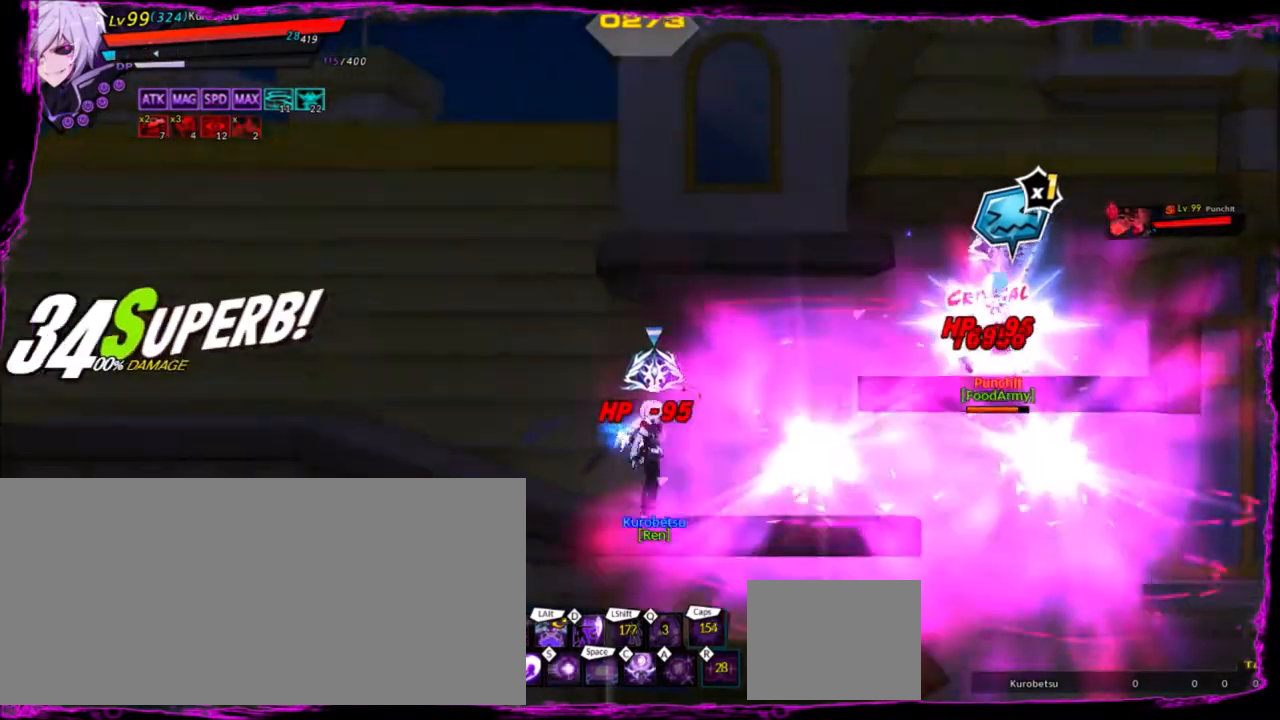
{"keys": ["z"], "events": [[33, "right", "down"], [133, "up", "down"], [300, "up", "up"], [300, "z", "down"], [400, "right", "up"], [400, "z", "up"], [500, "z", "down"]]}
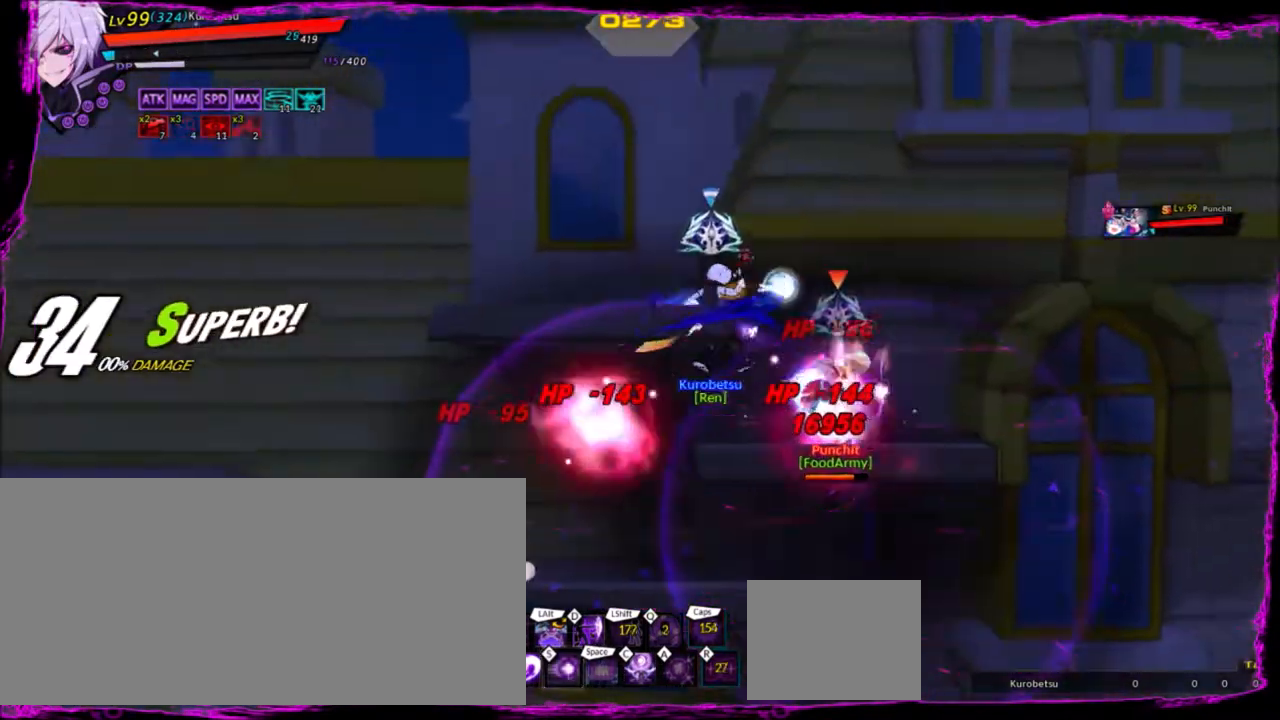
{"keys": [], "events": [[33, "z", "up"], [133, "z", "down"], [234, "z", "up"]]}
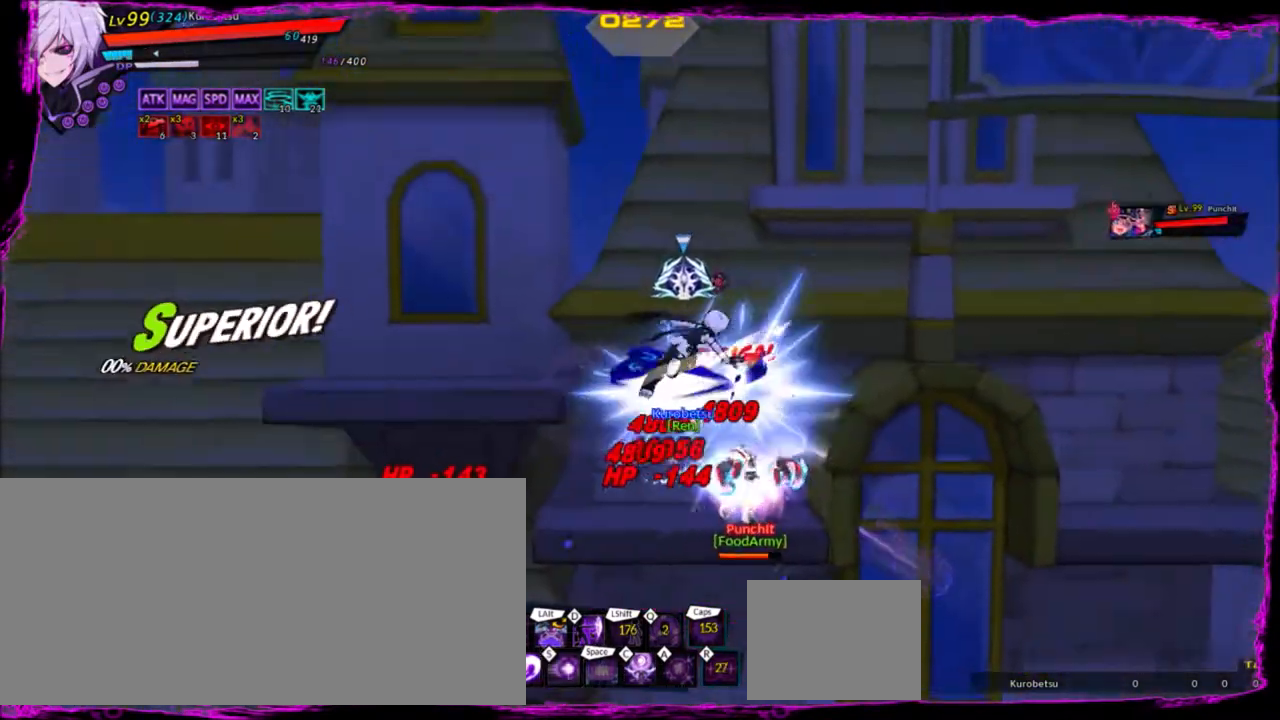
{"keys": ["d"], "events": [[166, "d", "down"], [266, "d", "up"], [367, "d", "down"], [400, "d", "up"], [467, "d", "down"]]}
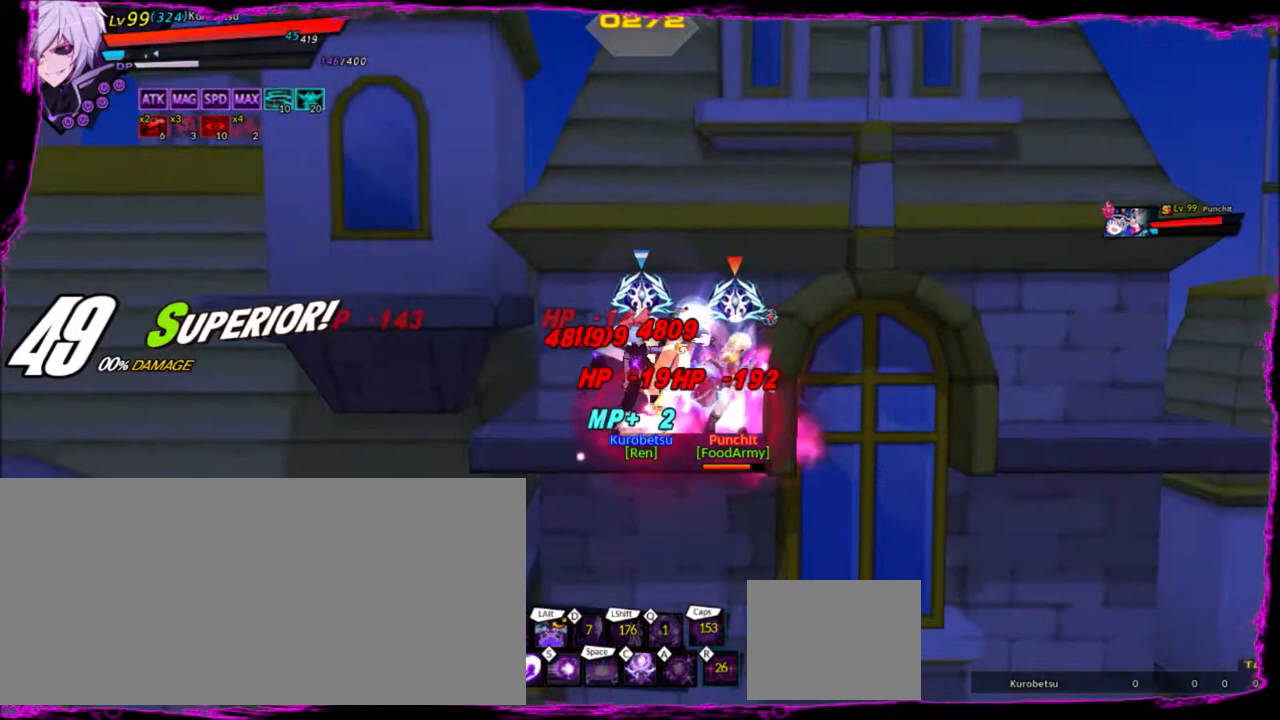
{"keys": [], "events": [[67, "d", "up"]]}
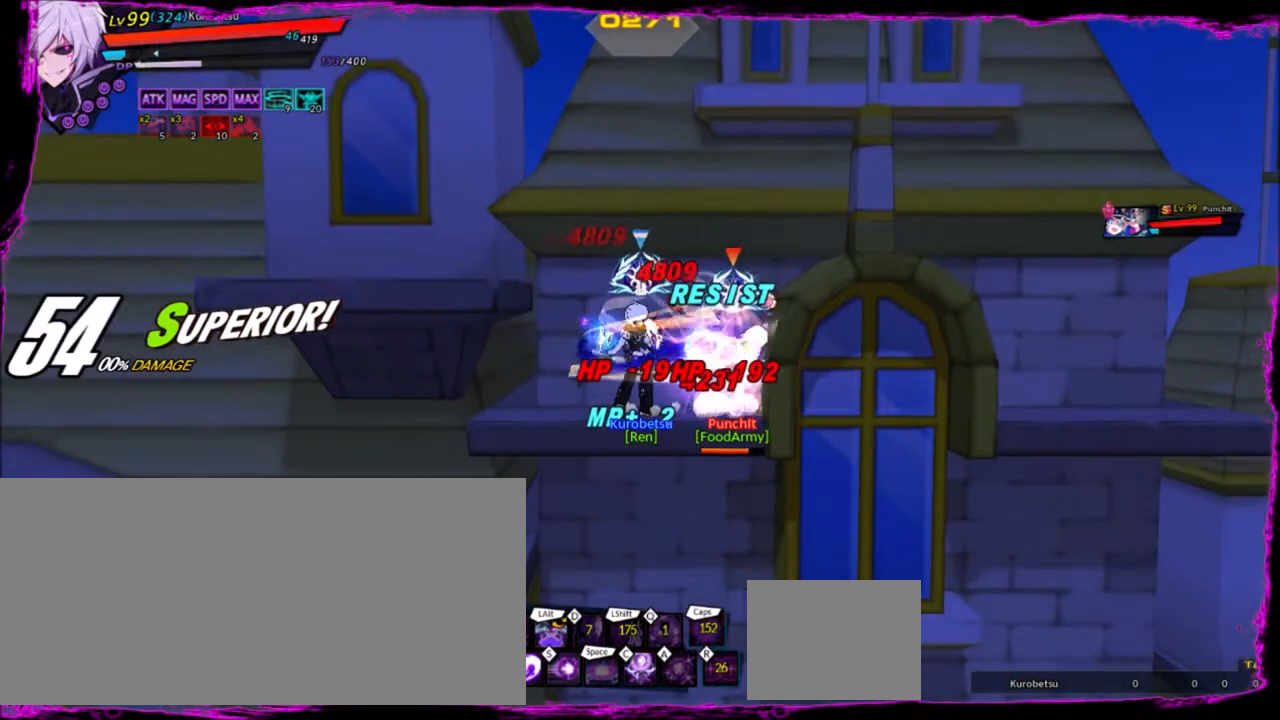
{"keys": [], "events": []}
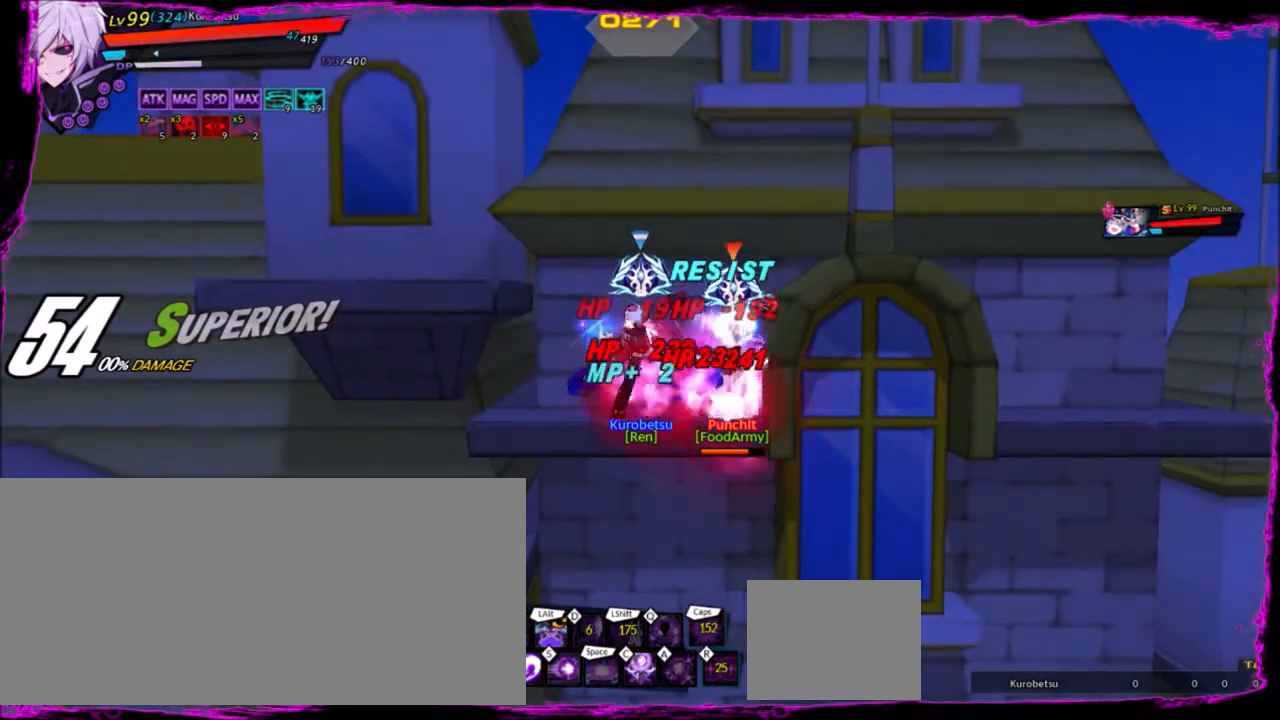
{"keys": ["right"], "events": [[33, "e", "down"], [100, "e", "up"], [200, "e", "down"], [267, "e", "up"], [334, "e", "down"], [400, "e", "up"], [501, "right", "down"]]}
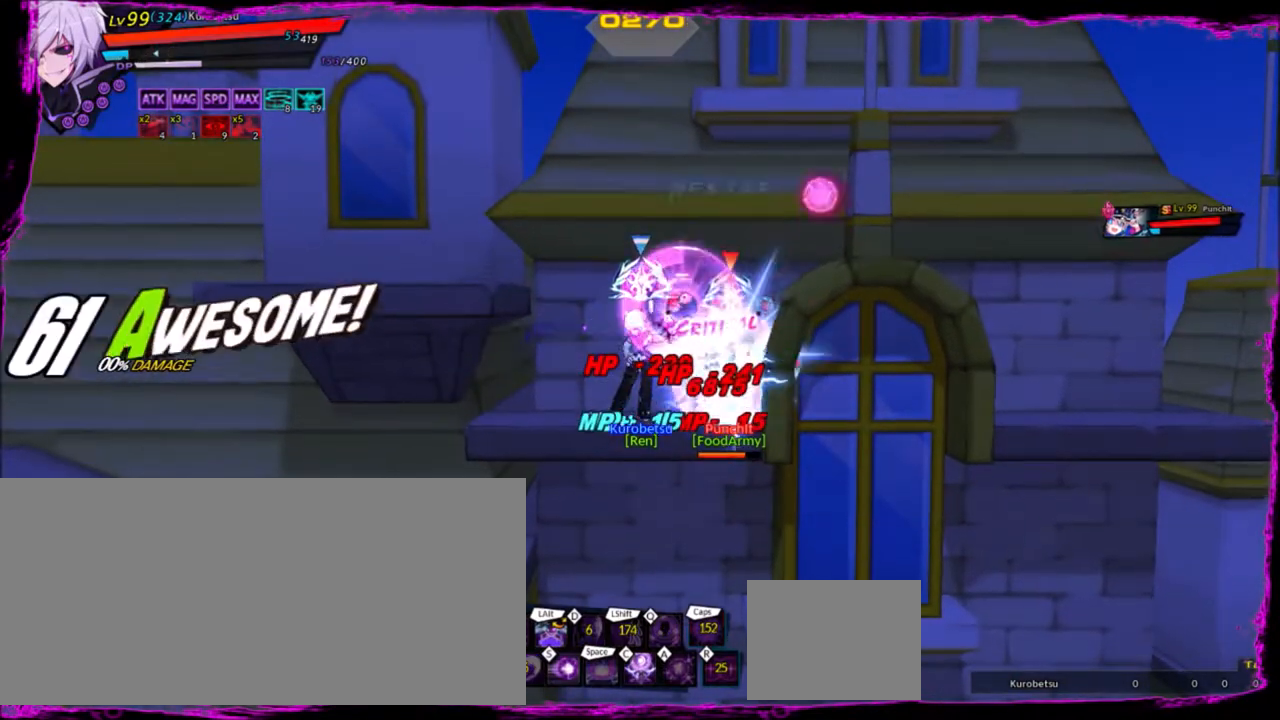
{"keys": ["right"], "events": [[133, "alt", "down"], [166, "alt", "up"], [266, "alt", "down"], [300, "alt", "up"], [400, "alt", "down"], [500, "alt", "up"]]}
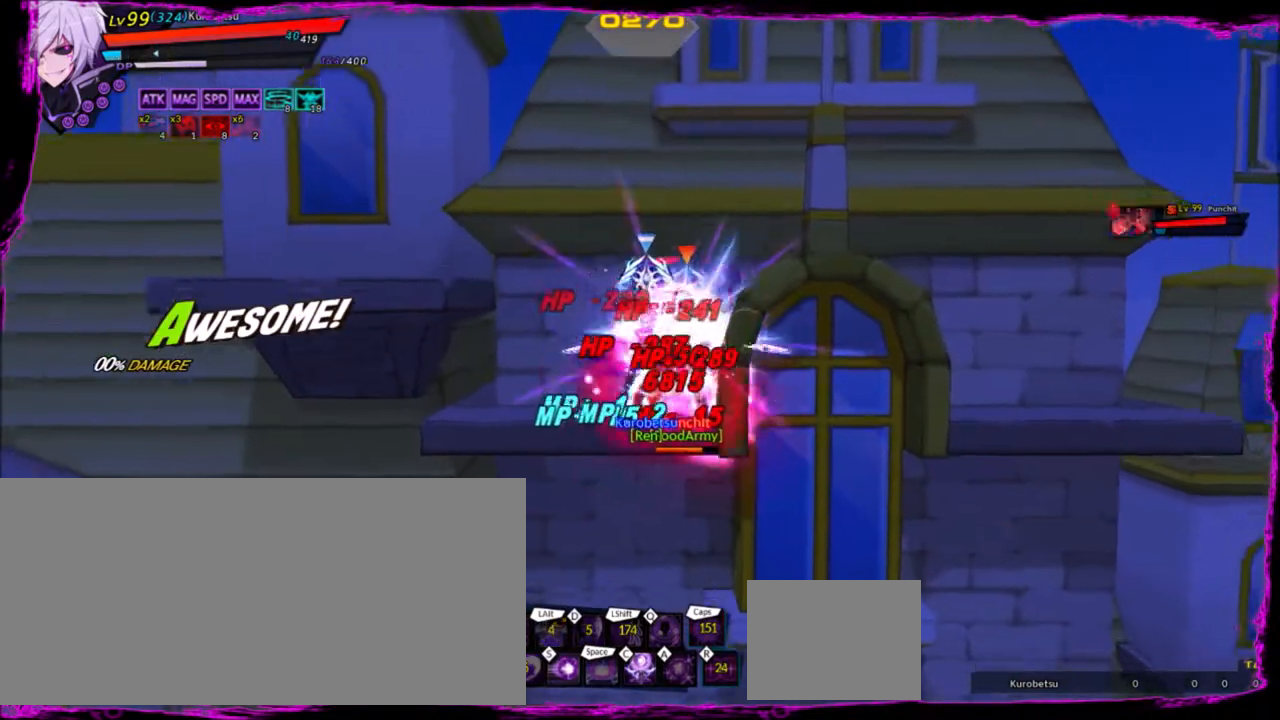
{"keys": ["right", "x"], "events": [[434, "x", "down"]]}
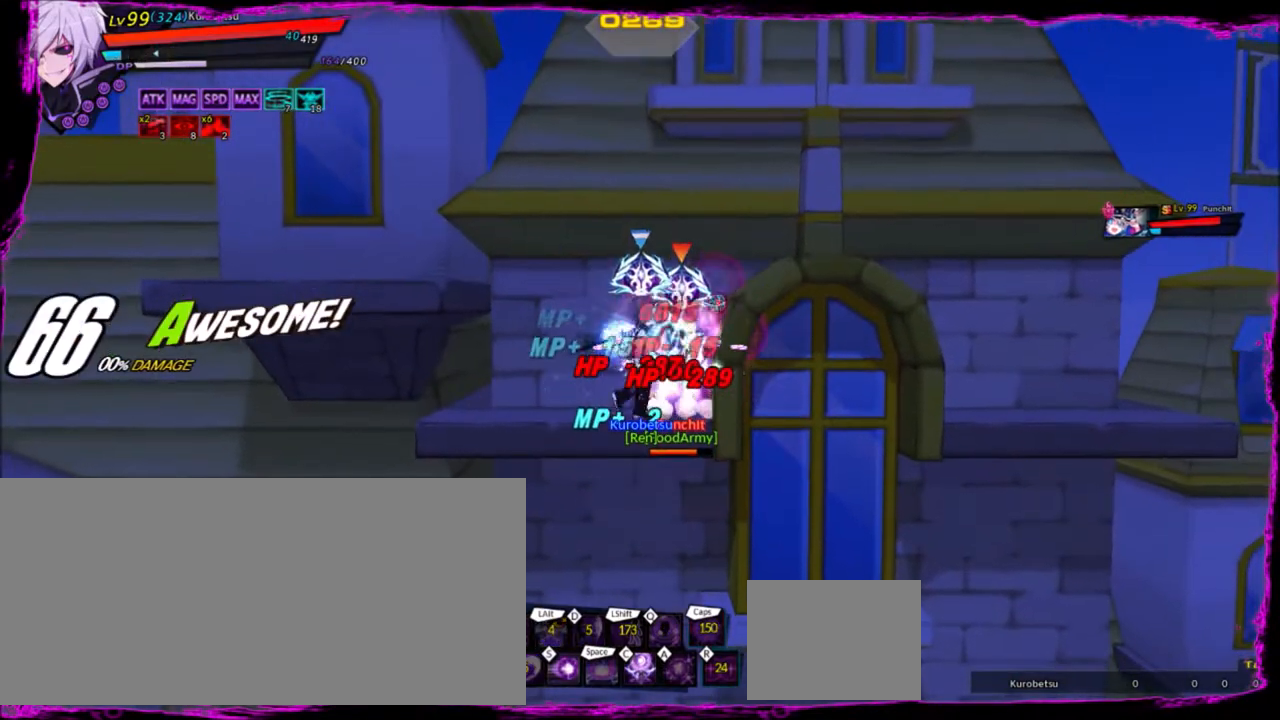
{"keys": ["right"], "events": [[66, "x", "up"], [100, "x", "down"], [200, "x", "up"], [233, "x", "down"], [333, "x", "up"], [367, "x", "down"], [467, "x", "up"]]}
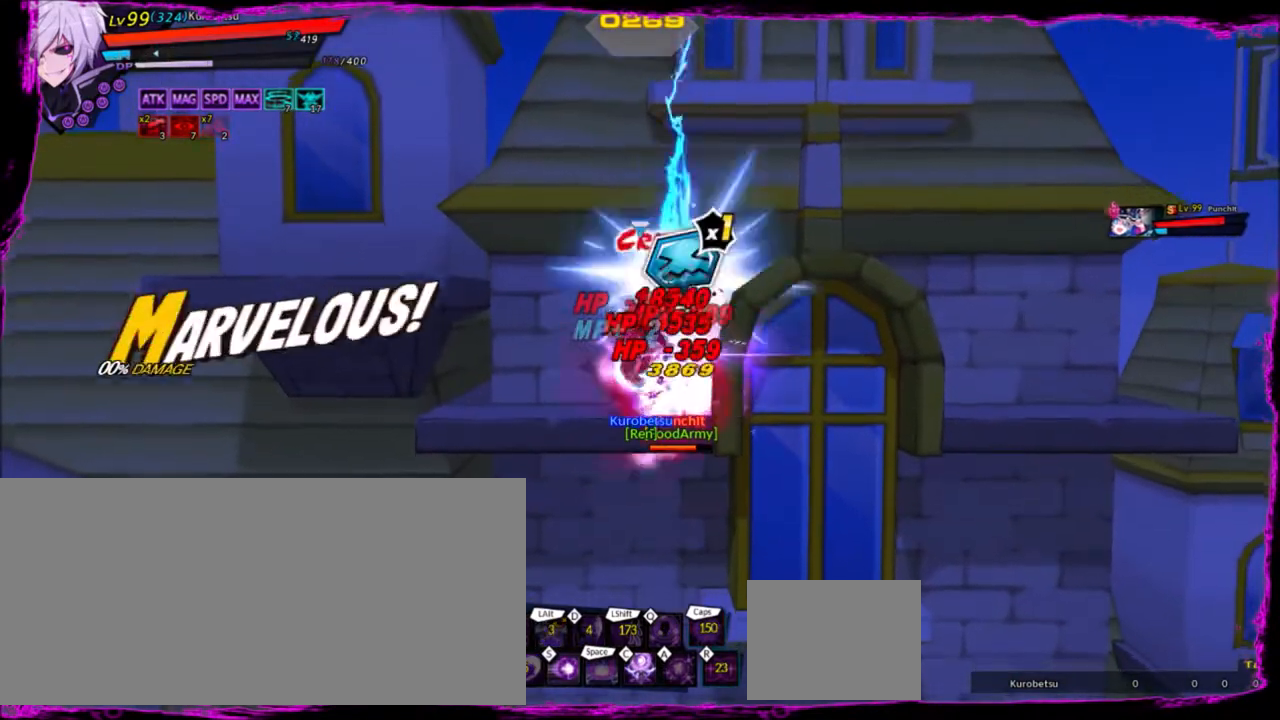
{"keys": ["right", "z"], "events": [[67, "x", "down"], [133, "x", "up"], [200, "x", "down"], [300, "x", "up"], [434, "z", "down"]]}
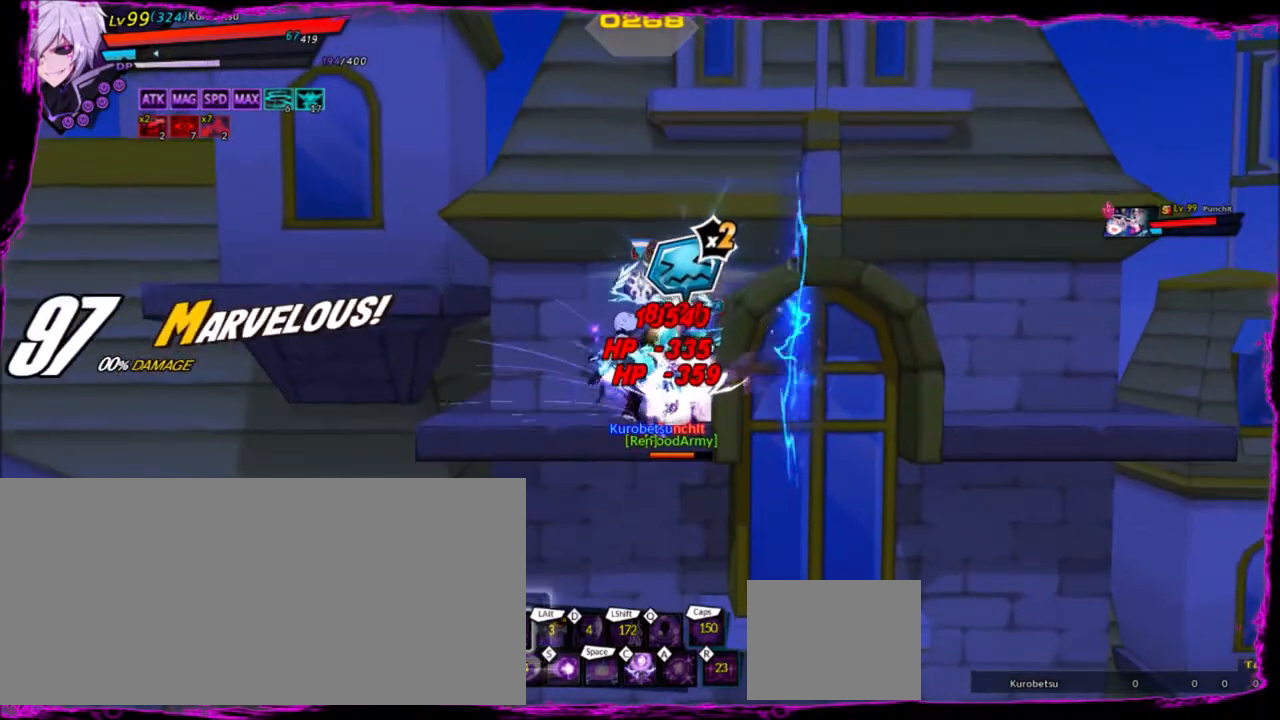
{"keys": ["right"], "events": [[66, "z", "up"]]}
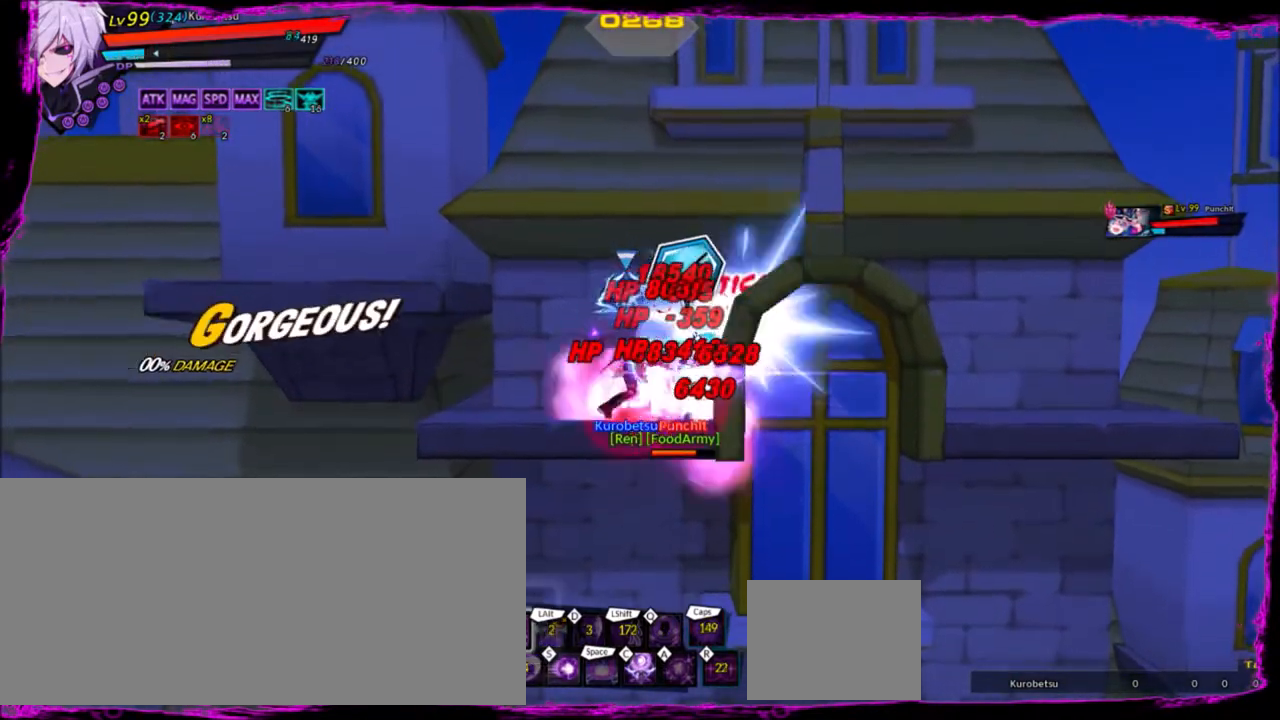
{"keys": ["right"], "events": []}
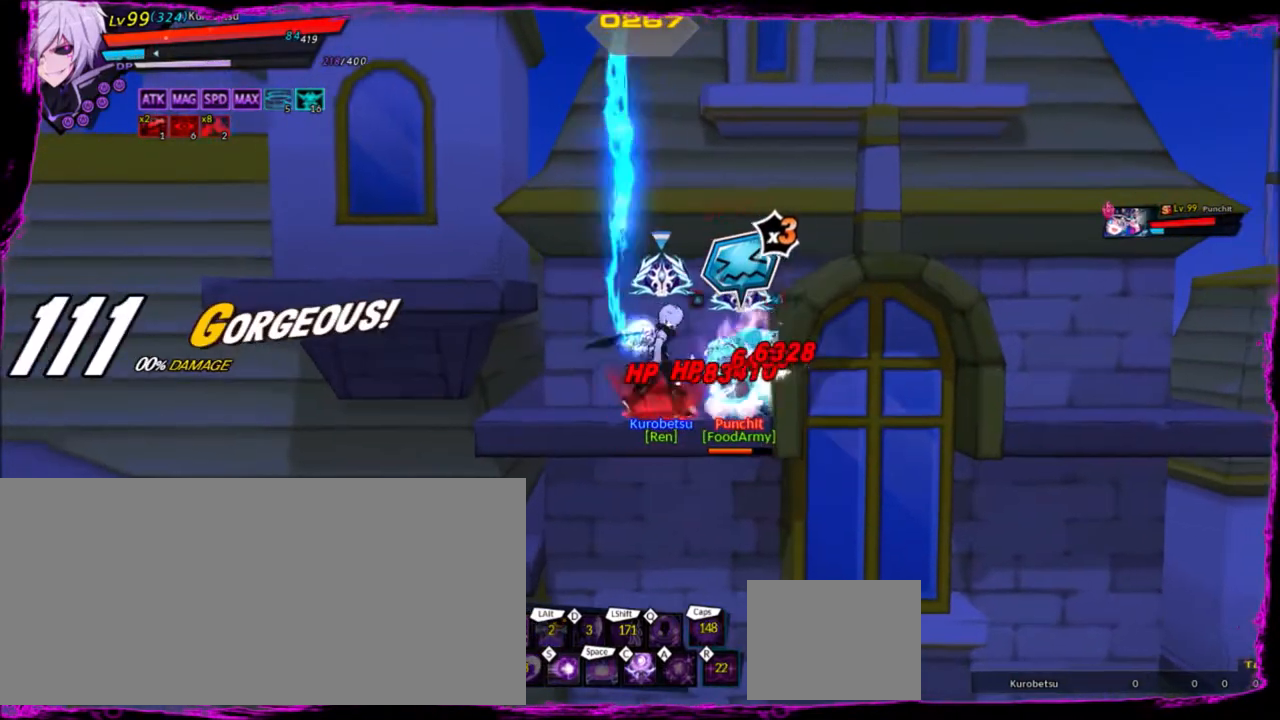
{"keys": [], "events": [[67, "z", "down"], [167, "c", "down"], [201, "z", "up"], [301, "c", "up"], [301, "right", "up"]]}
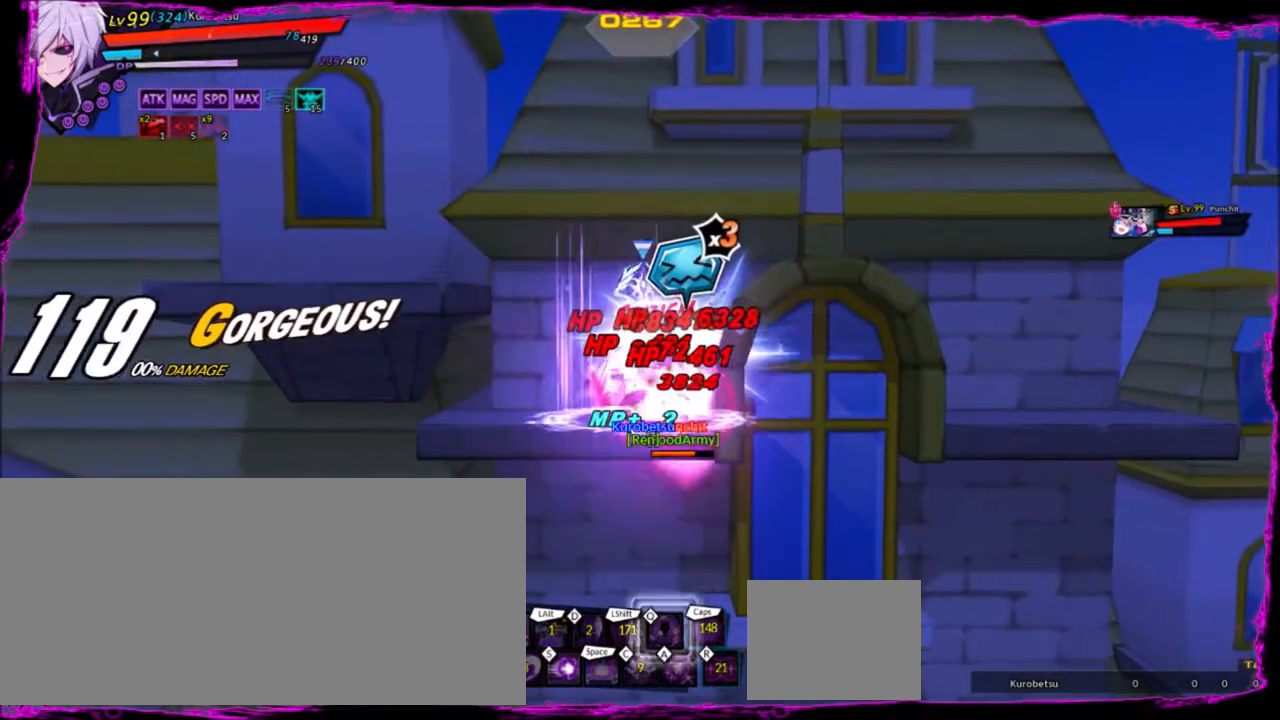
{"keys": ["right", "x"], "events": [[300, "right", "down"], [501, "x", "down"]]}
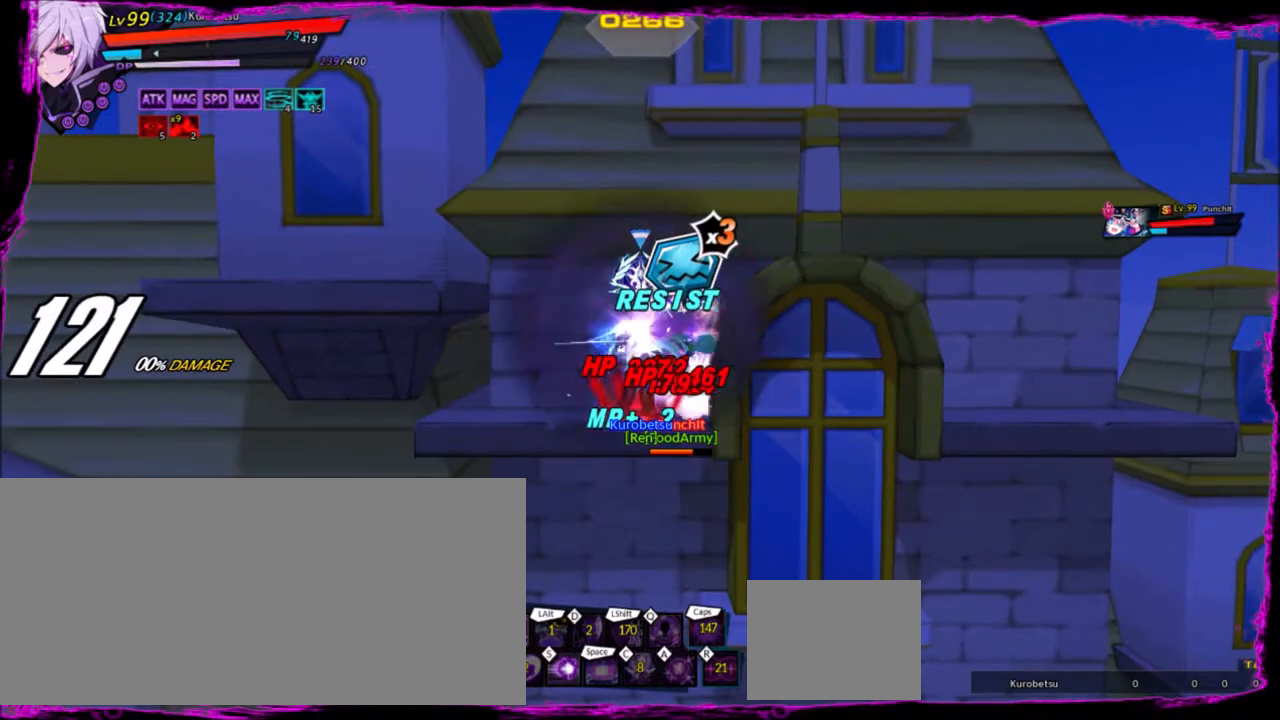
{"keys": ["right"], "events": [[100, "x", "up"], [133, "x", "down"], [233, "x", "up"], [266, "x", "down"], [367, "x", "up"], [400, "x", "down"], [500, "x", "up"]]}
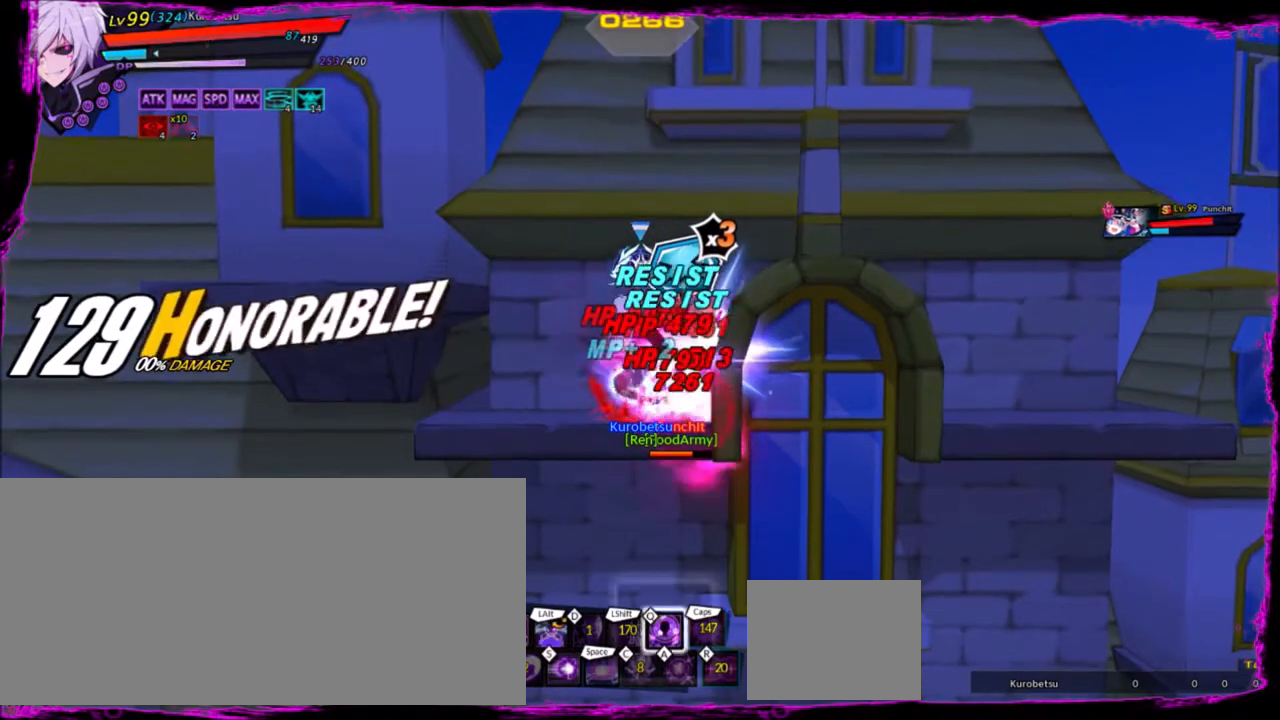
{"keys": ["right", "z"], "events": [[67, "x", "down"], [133, "x", "up"], [200, "x", "down"], [300, "x", "up"], [367, "z", "down"]]}
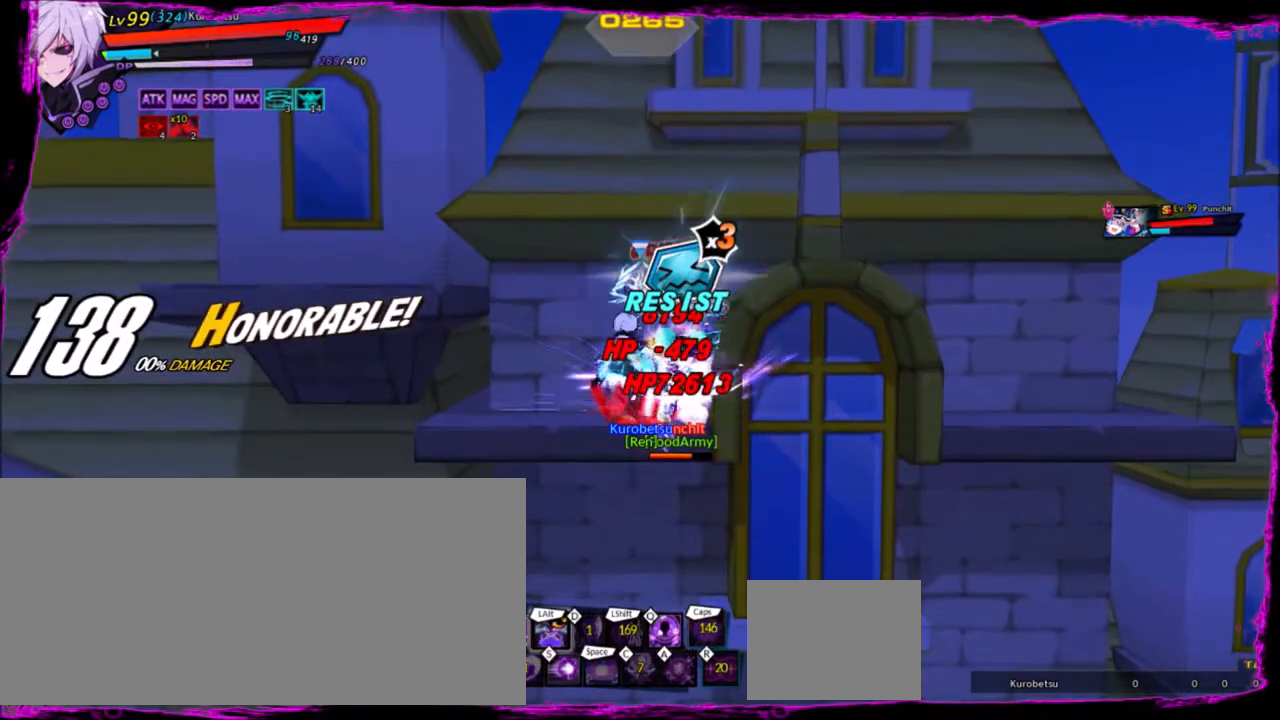
{"keys": ["right"], "events": [[34, "z", "up"]]}
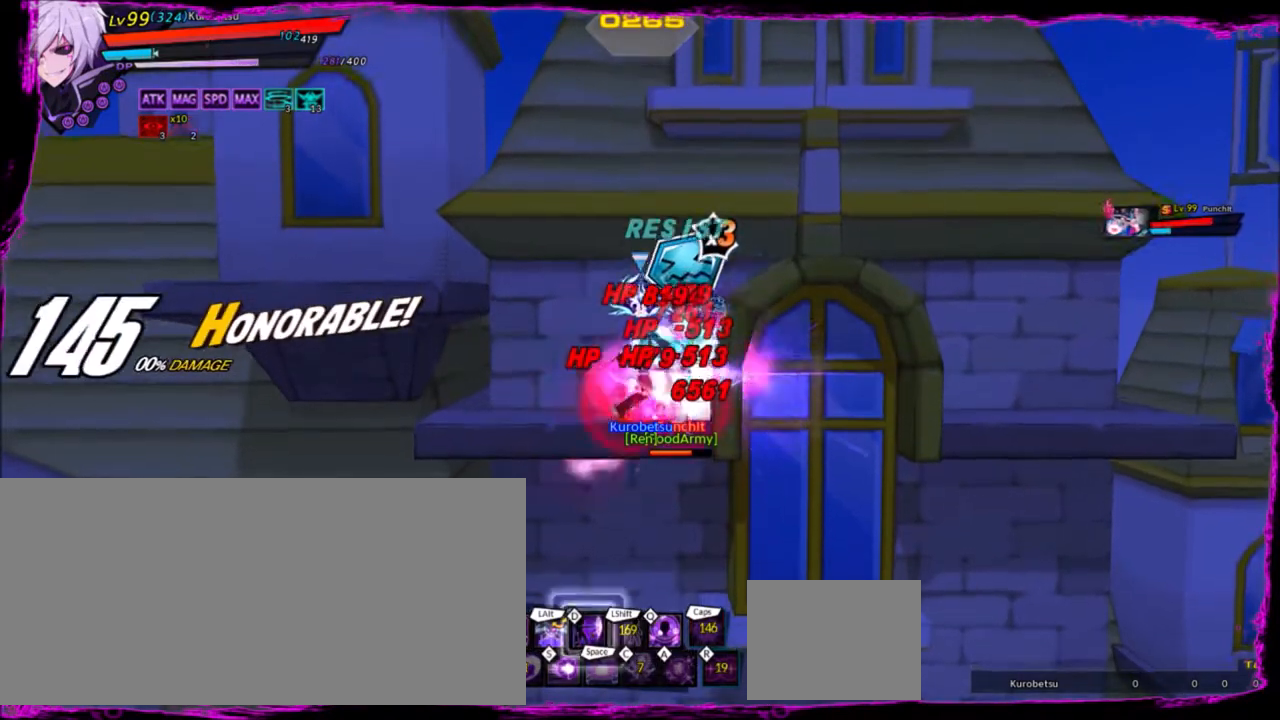
{"keys": ["right"], "events": []}
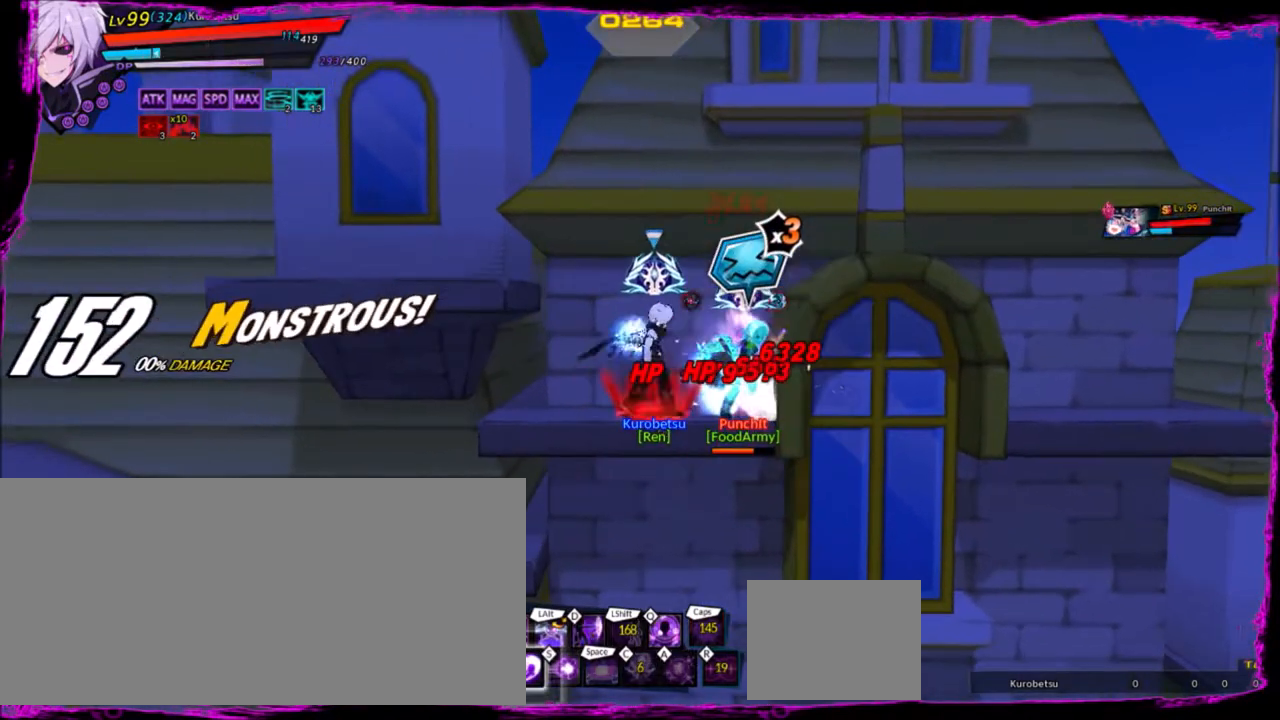
{"keys": ["right"], "events": [[33, "e", "down"], [133, "e", "up"], [166, "e", "down"], [266, "e", "up"]]}
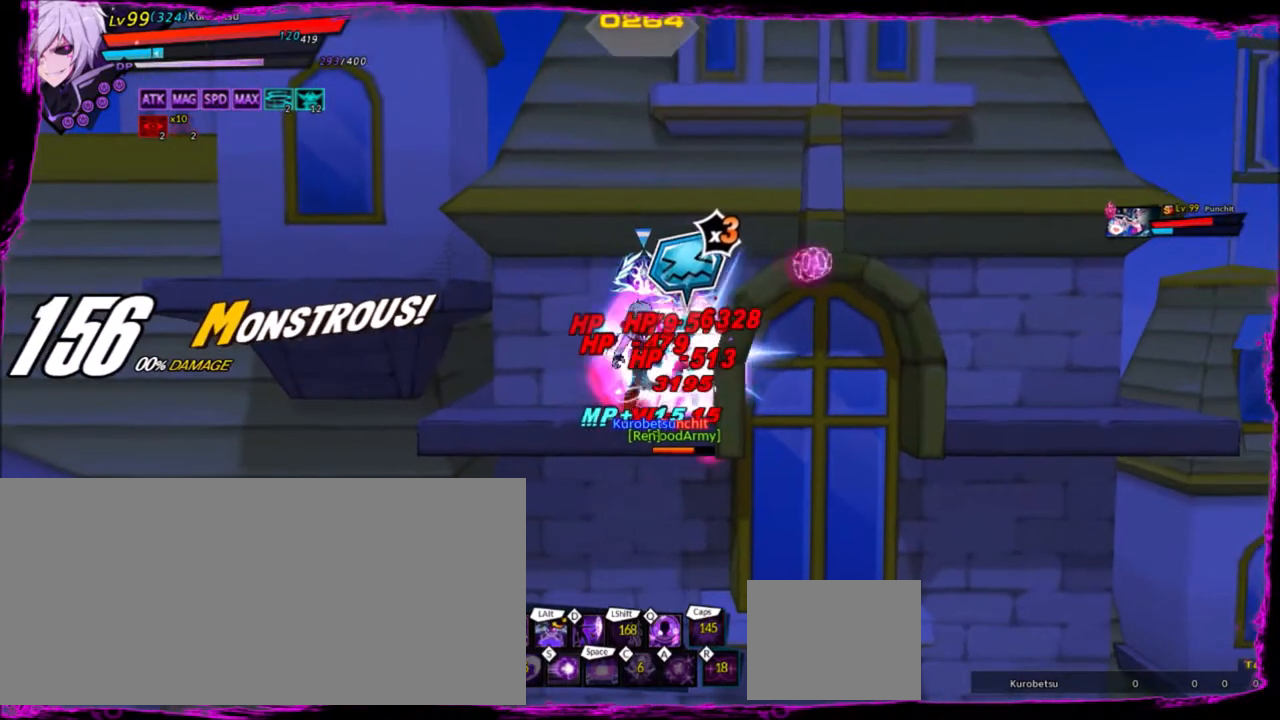
{"keys": ["right"], "events": [[33, "alt", "down"], [67, "alt", "up"], [167, "alt", "down"], [200, "alt", "up"], [300, "alt", "down"], [334, "alt", "up"], [434, "alt", "down"], [501, "alt", "up"]]}
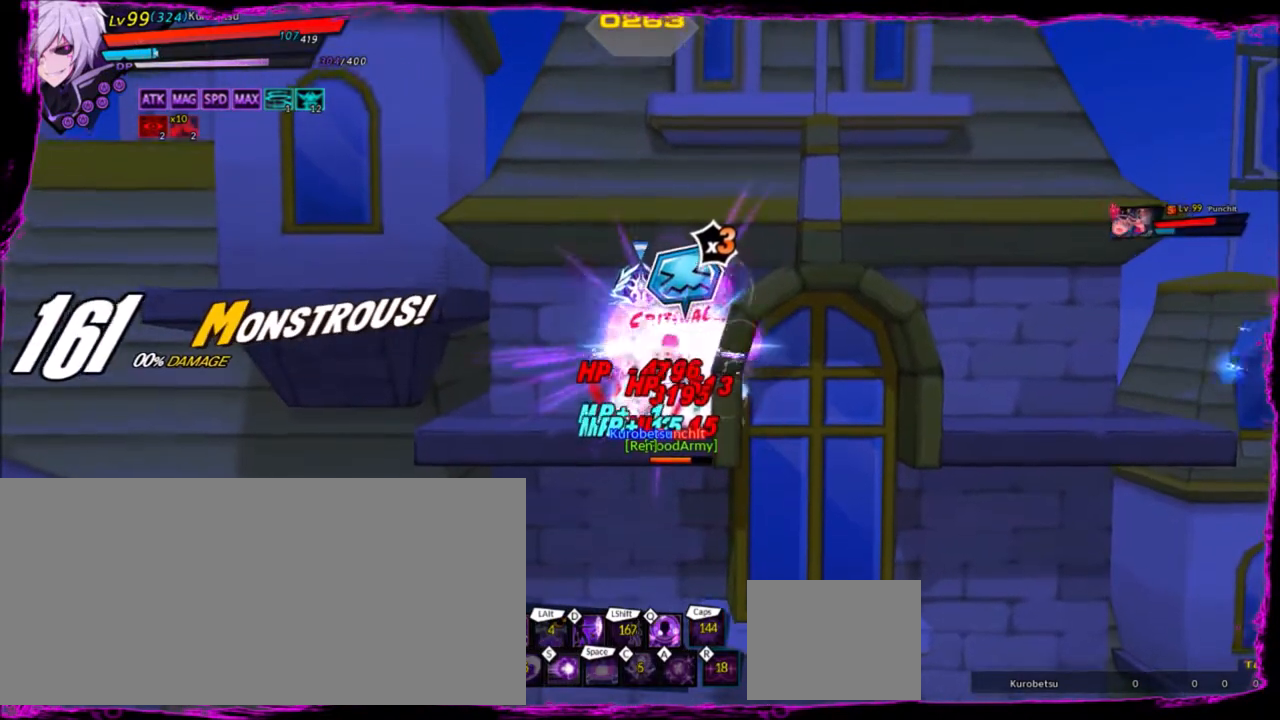
{"keys": ["q", "right"], "events": [[266, "q", "down"], [367, "q", "up"], [433, "q", "down"]]}
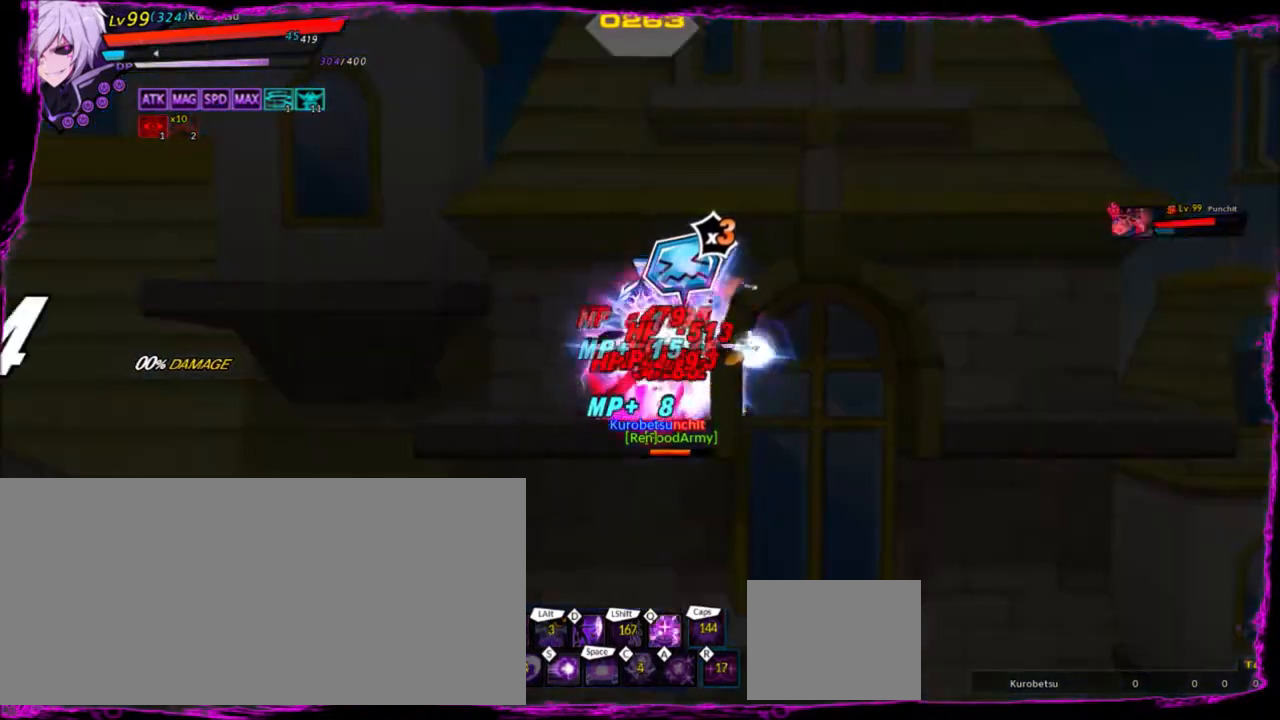
{"keys": ["right"], "events": [[33, "q", "up"]]}